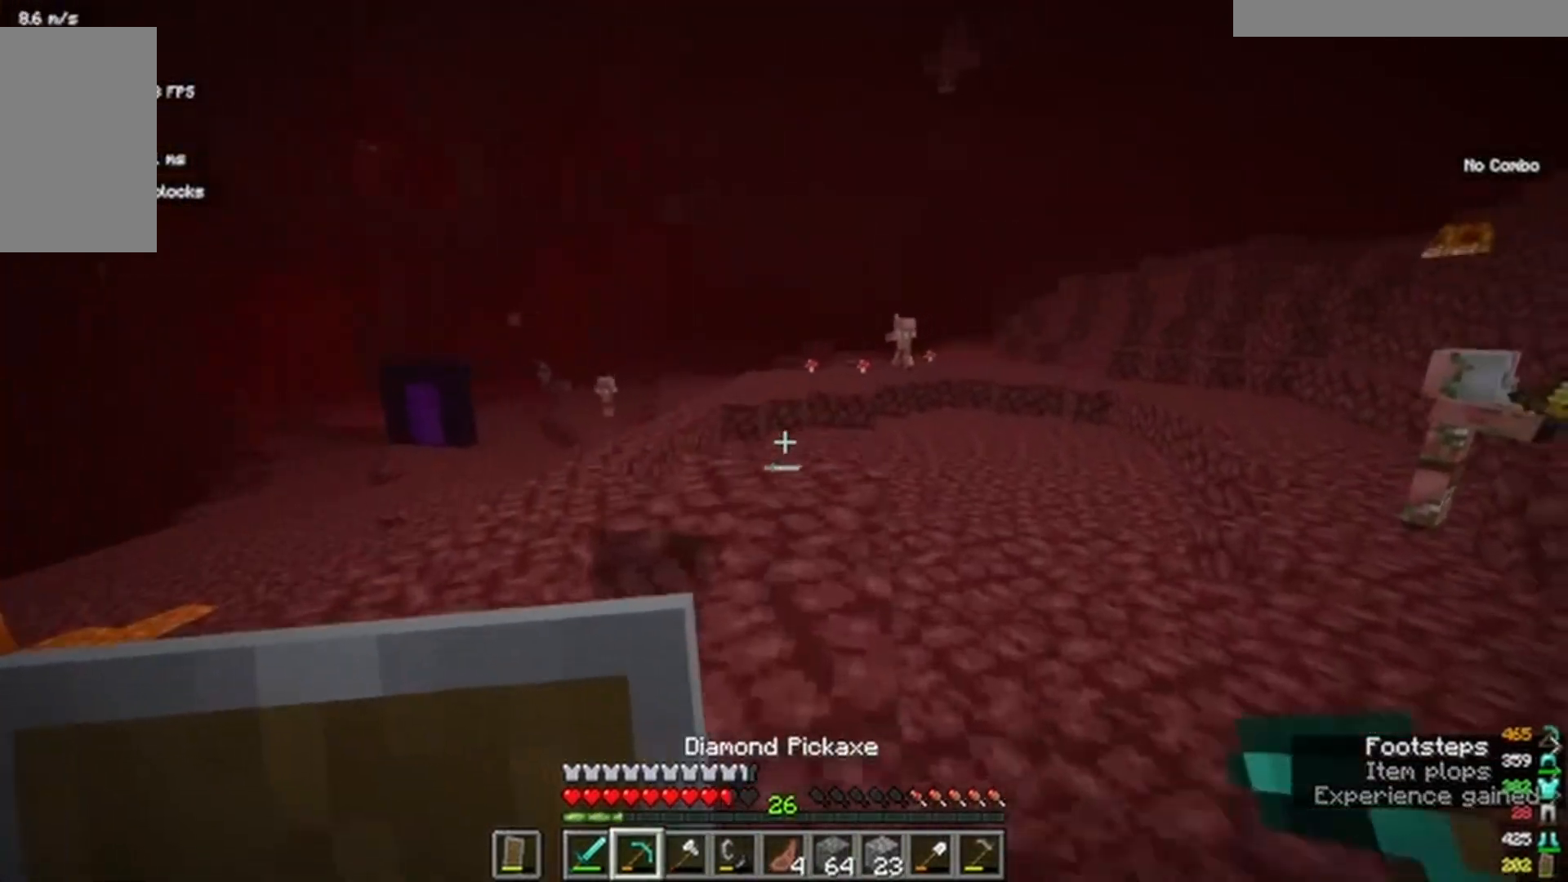
Gameplay with keyboard and mouse; each line is a JSON object with the keys and mouse buttons held at the frame after it. "events" lists presses ("down") and releases ("up") of "a", "d", "s", "w", "mouse_left" and "mouse_right" between this image and that frame as [ms after this image, input, new state], when the widget could be followed in between. "mouse_left", "mouse_right" = the "left", "right" buttons of the "mouse" list. No other keys are recorded. Fast repeated clicks can show as one long hold. Mouse movement is not recorded.
{"keys": ["w"], "mouse": [], "events": []}
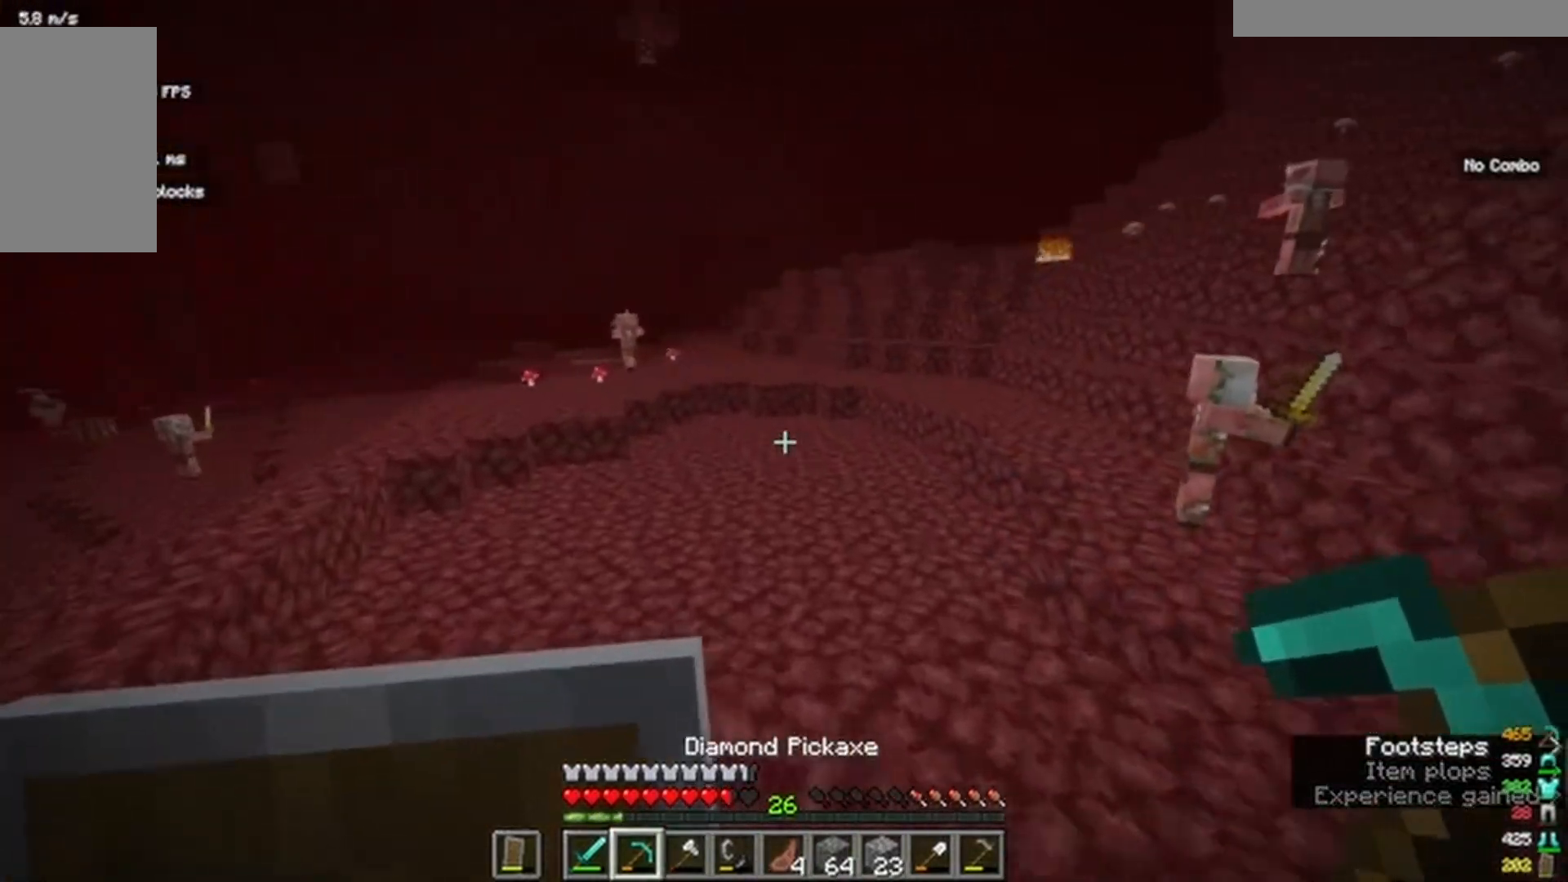
{"keys": ["w"], "mouse": []}
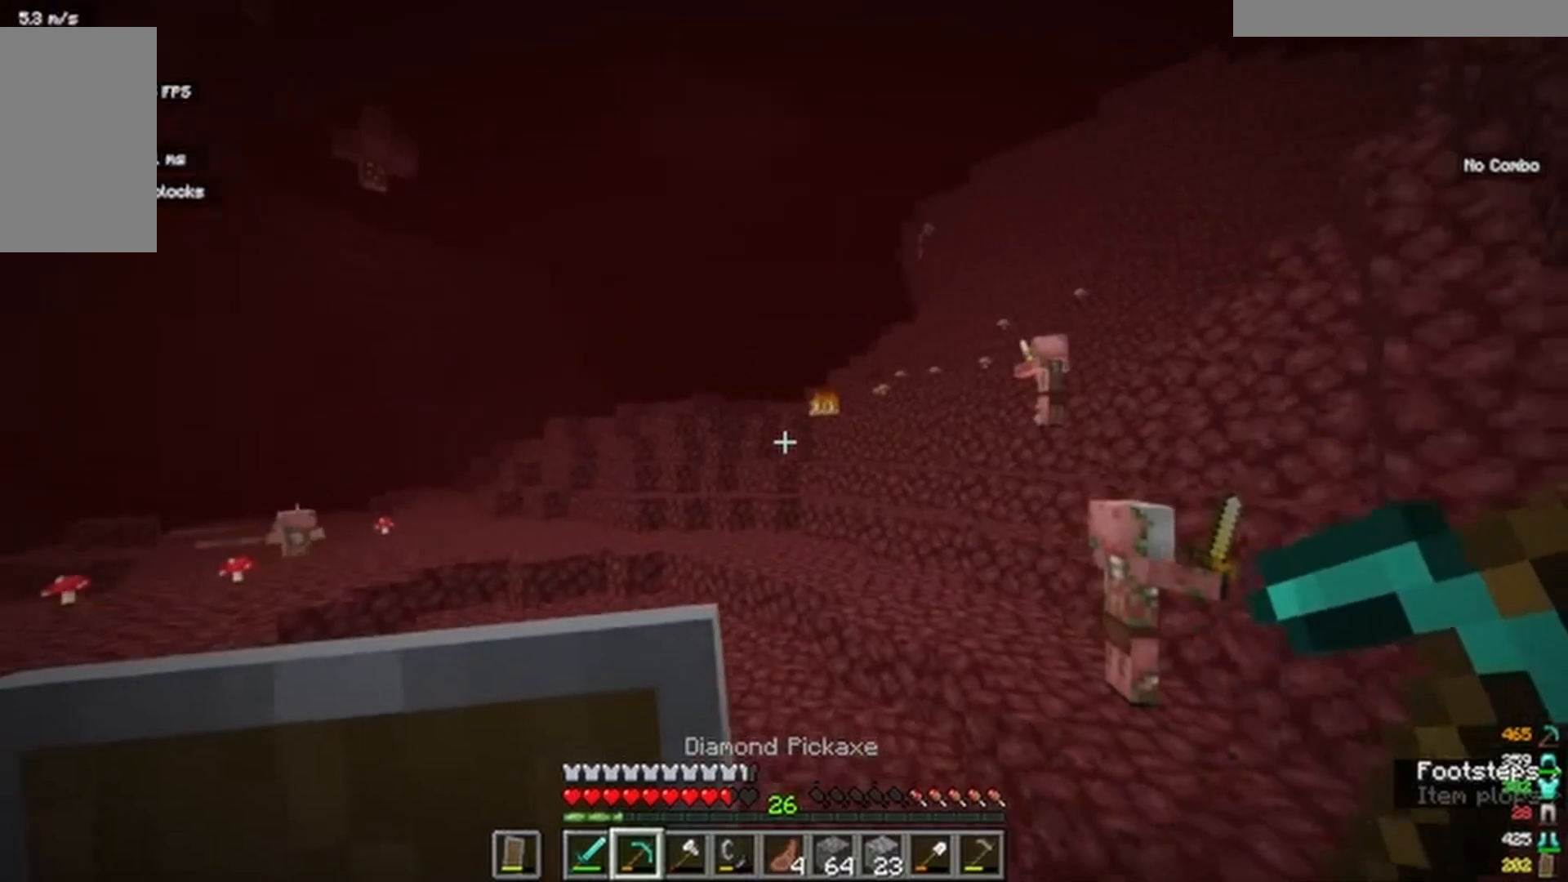
{"keys": ["w"], "mouse": [], "events": []}
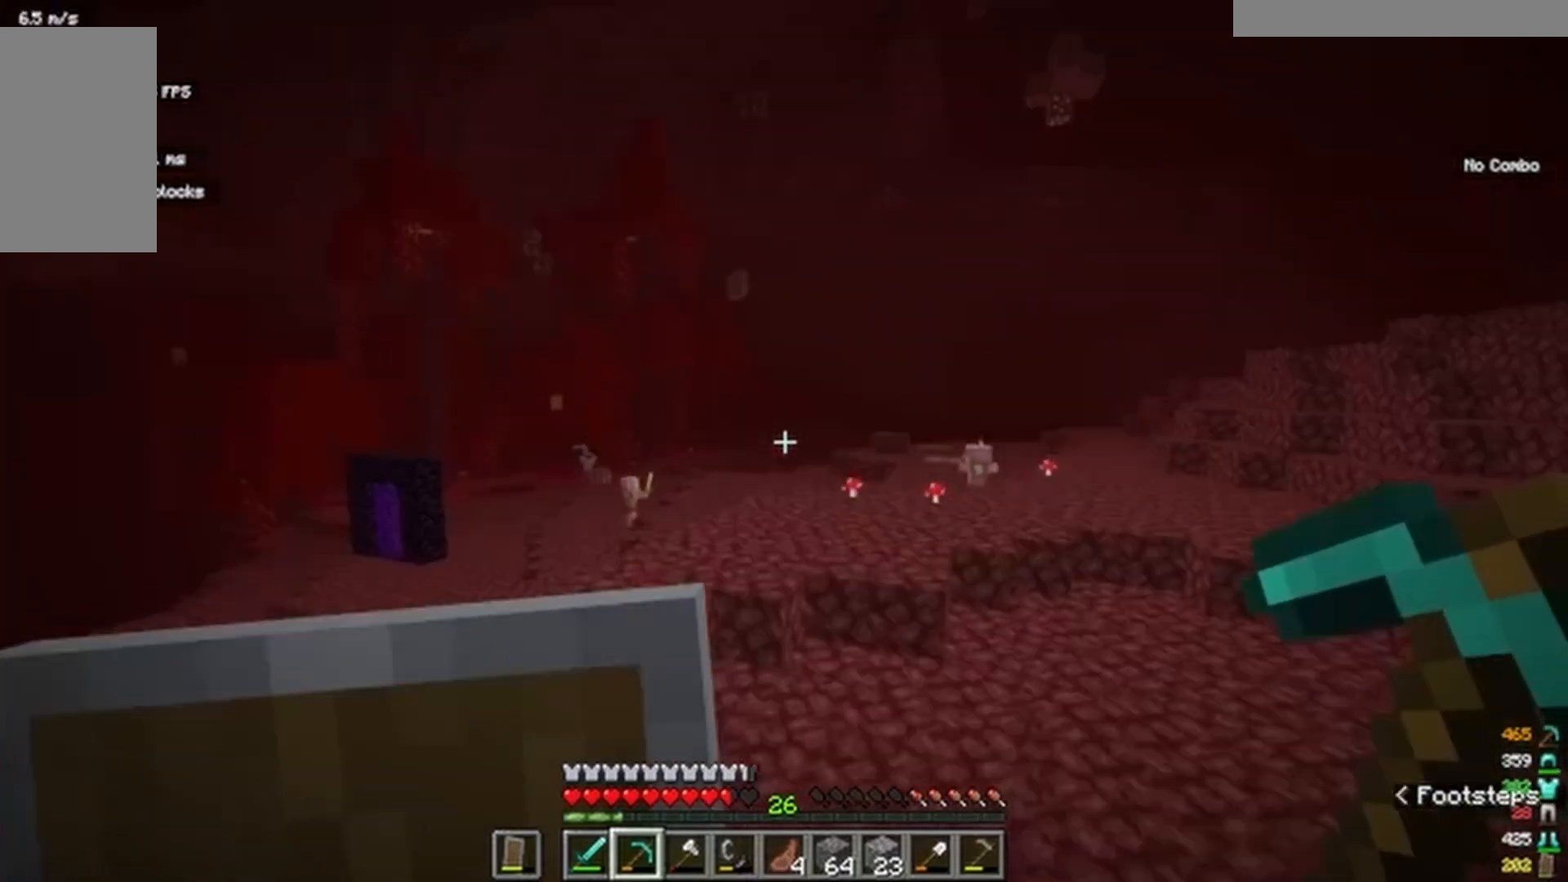
{"keys": ["w"], "mouse": [], "events": []}
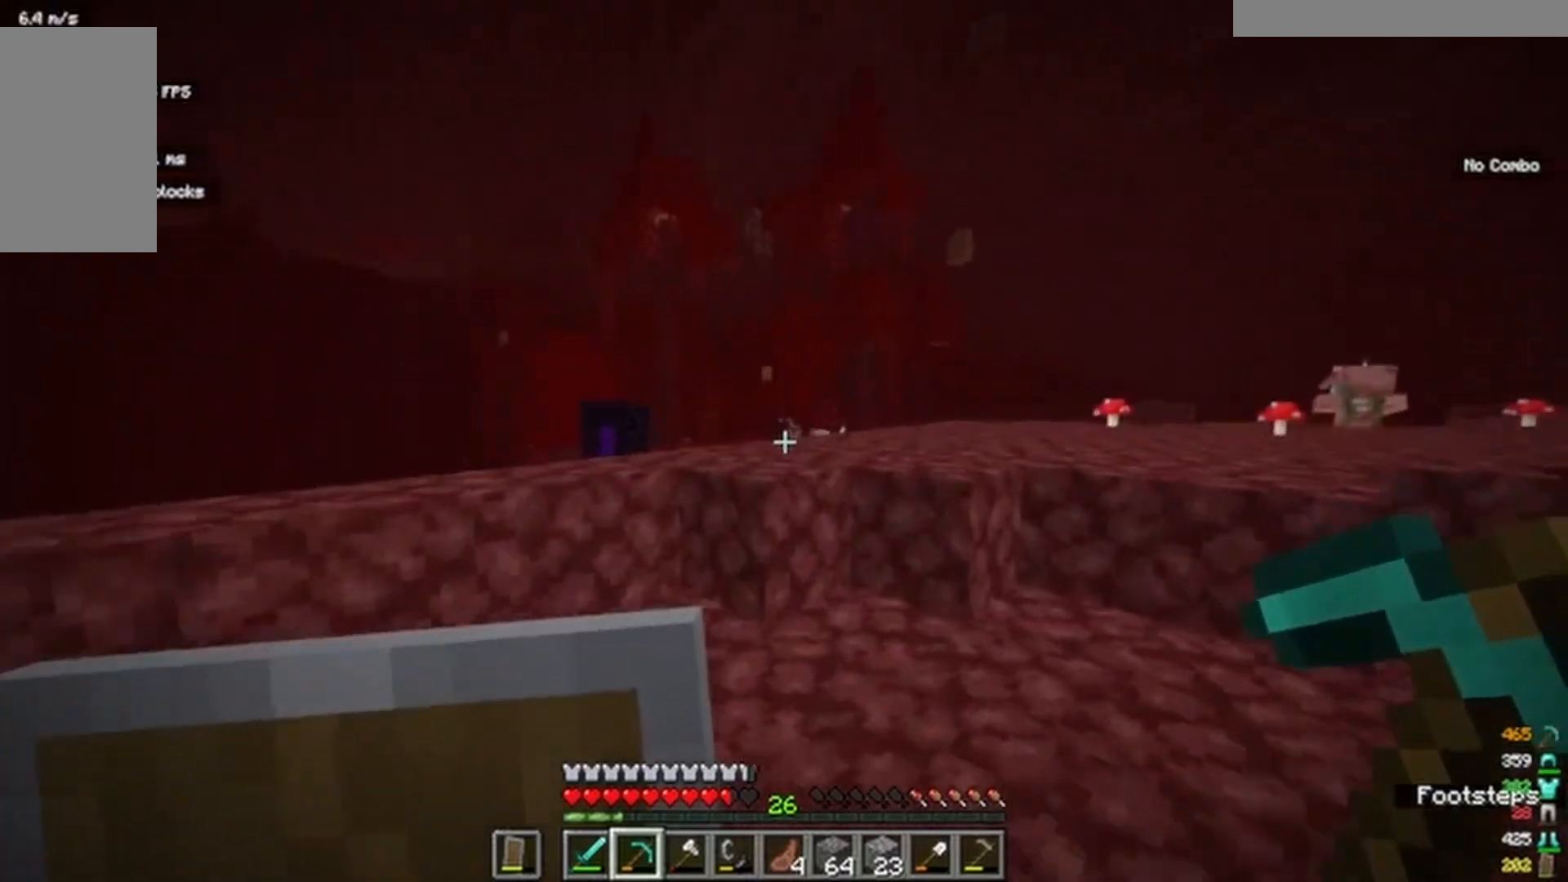
{"keys": ["w"], "mouse": [], "events": []}
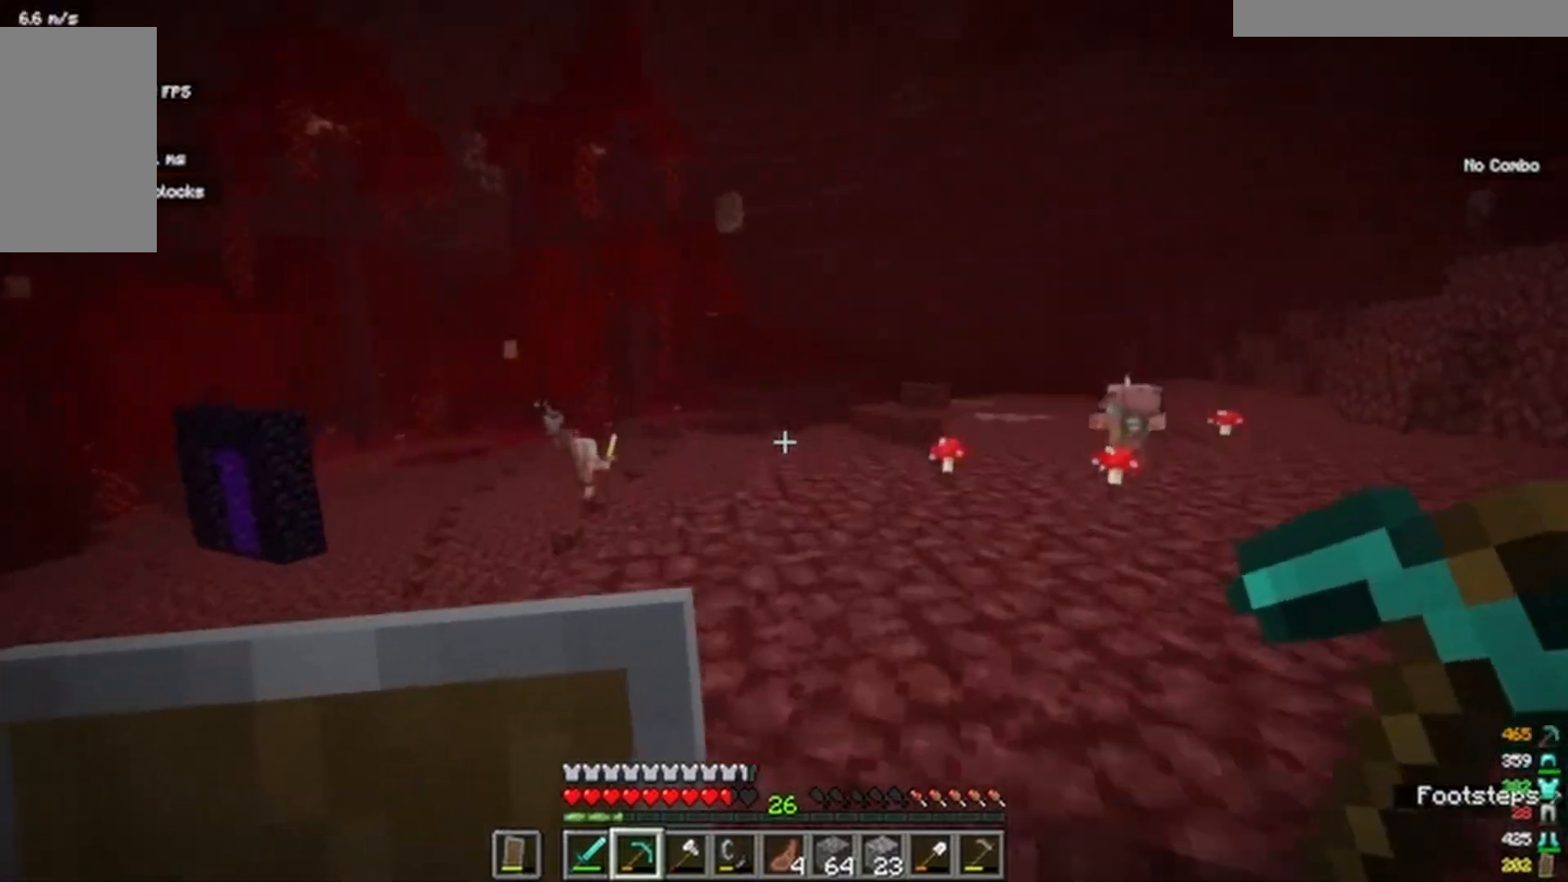
{"keys": ["w"], "mouse": [], "events": []}
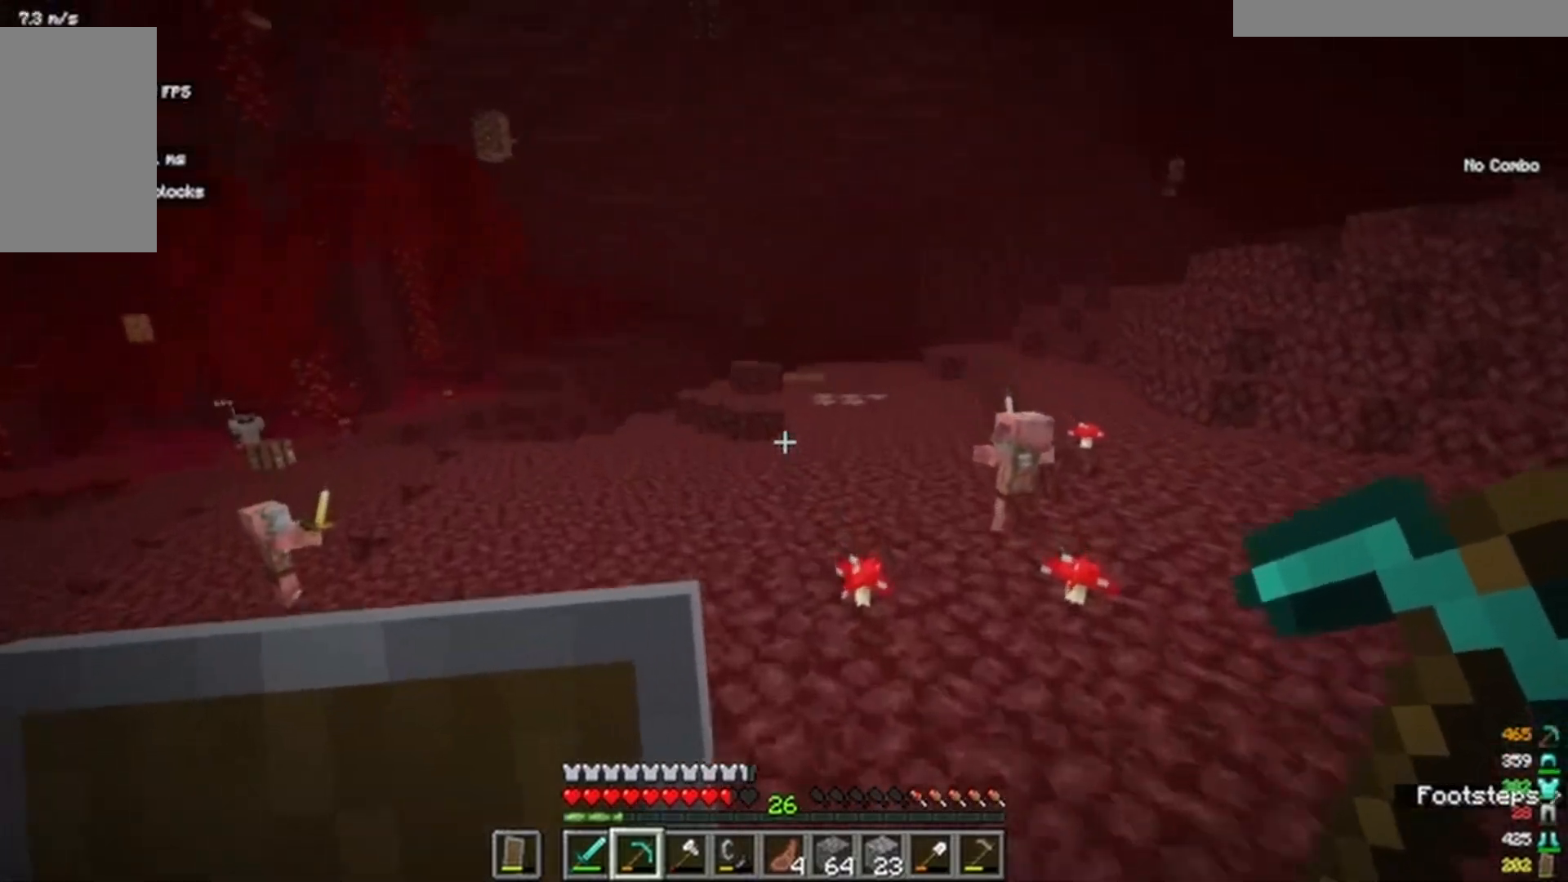
{"keys": ["w"], "mouse": [], "events": []}
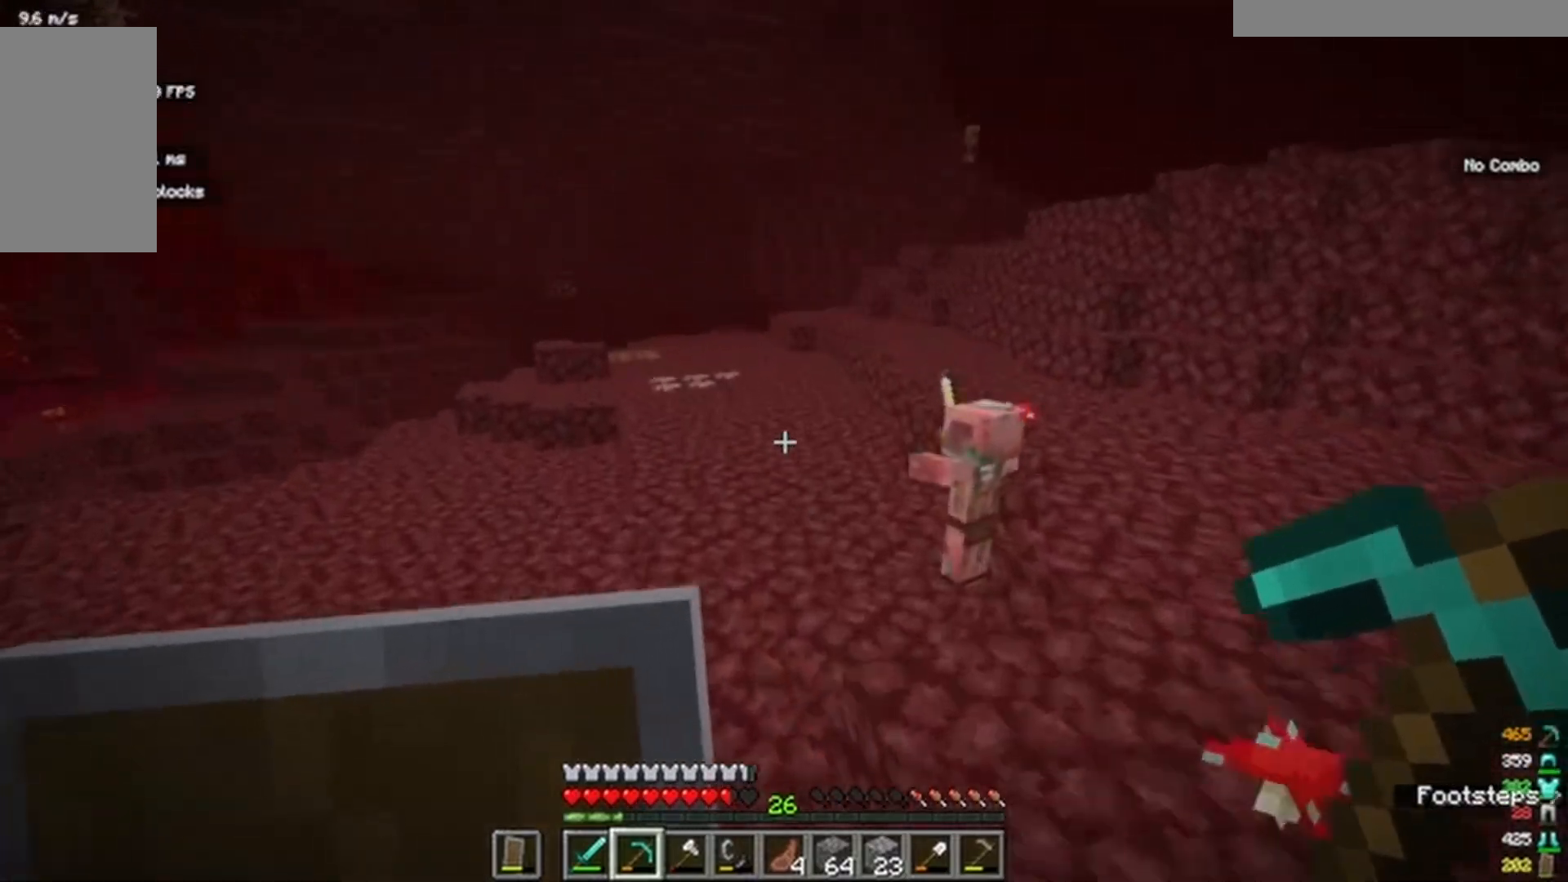
{"keys": ["w"], "mouse": [], "events": []}
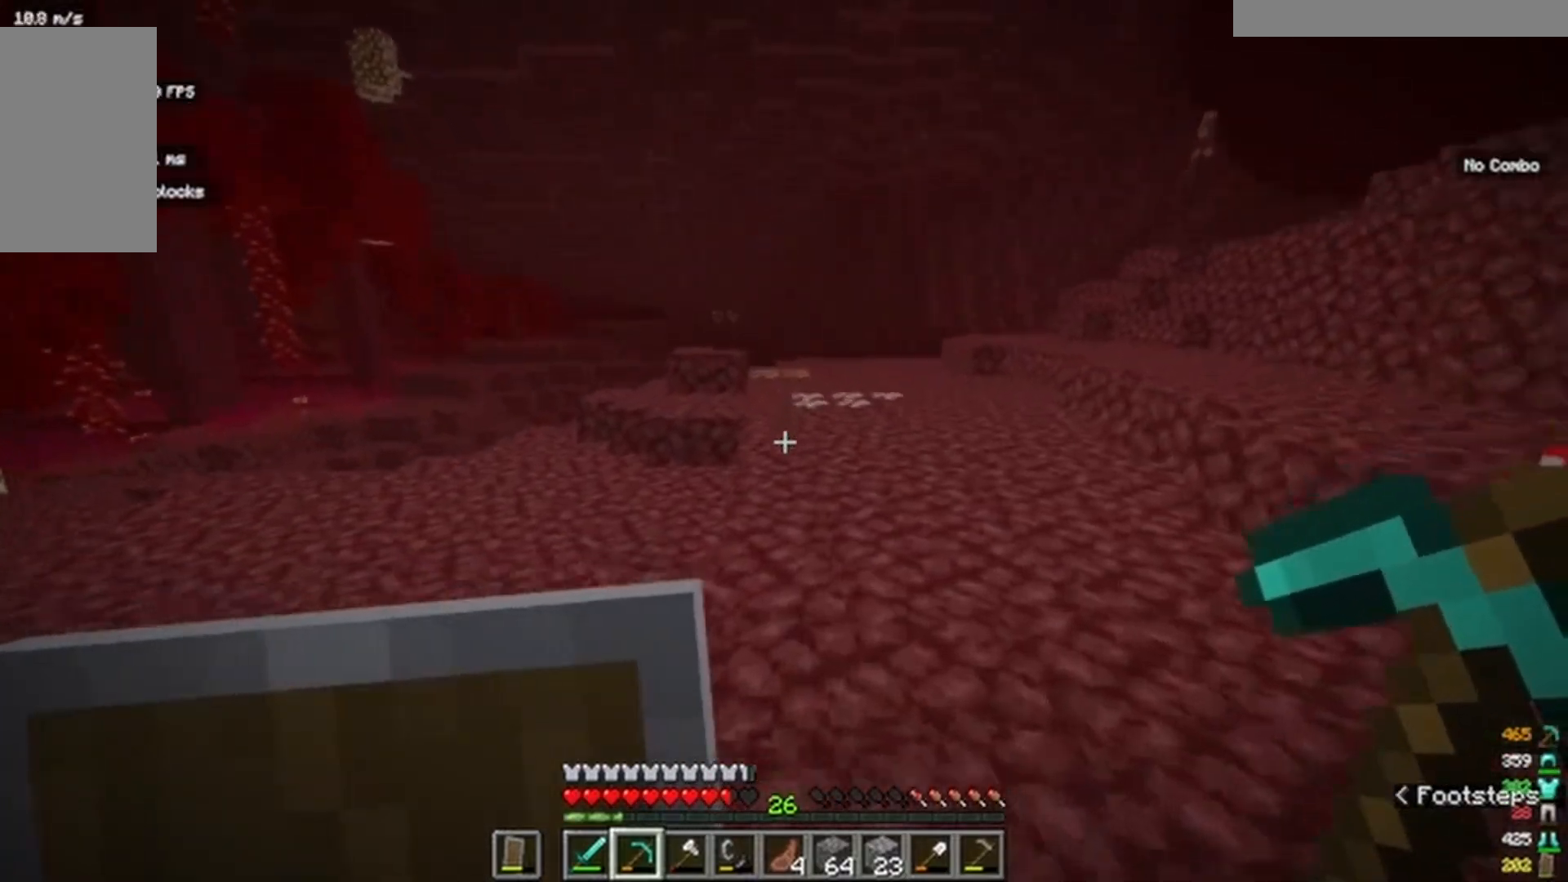
{"keys": ["w"], "mouse": [], "events": []}
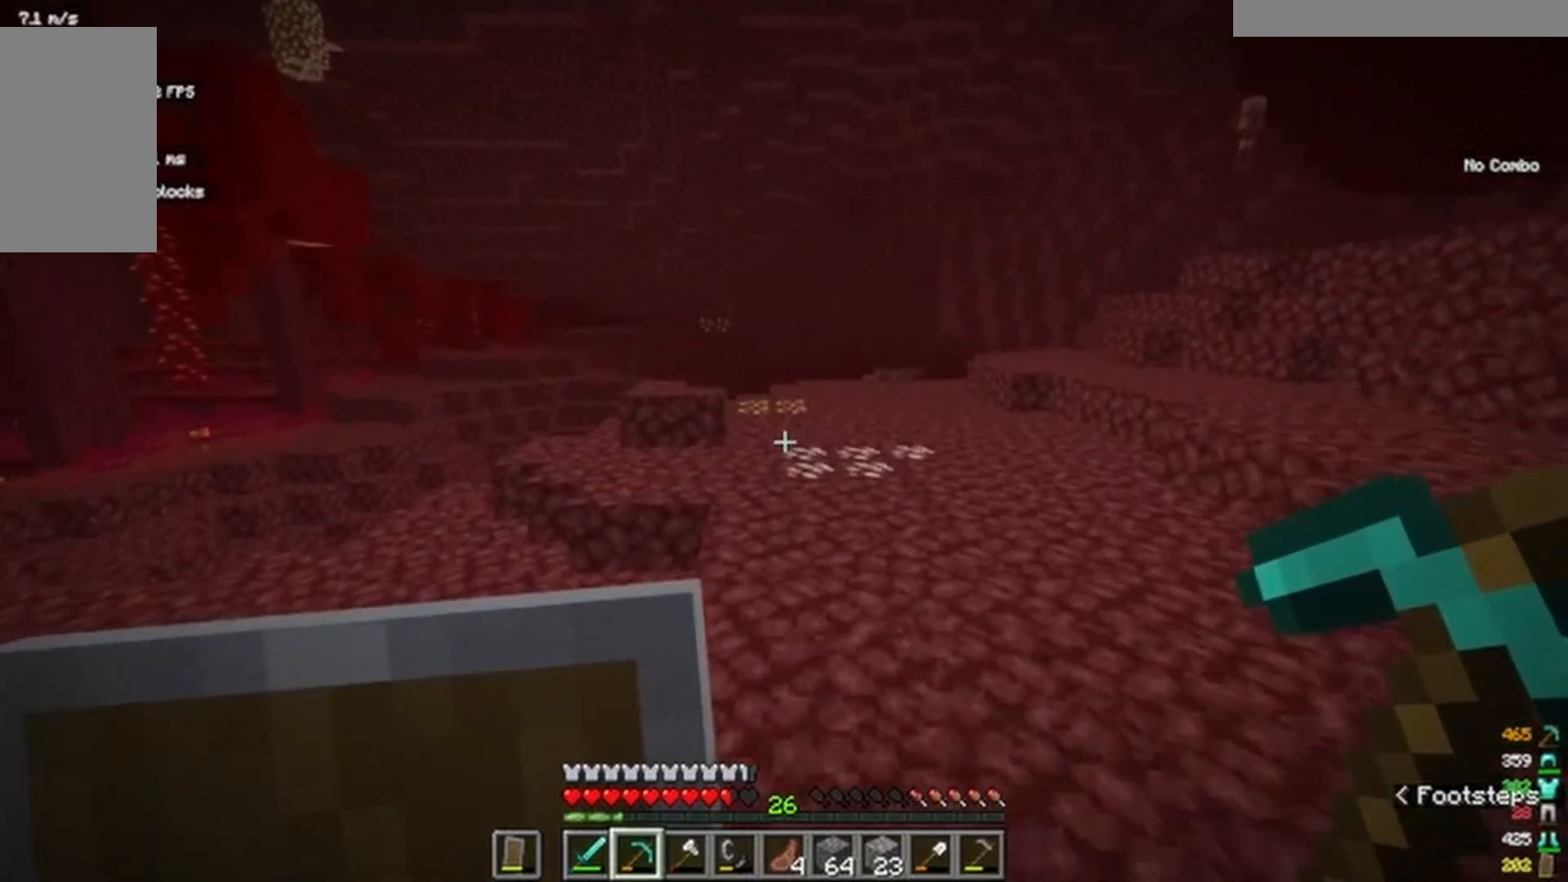
{"keys": ["w"], "mouse": [], "events": []}
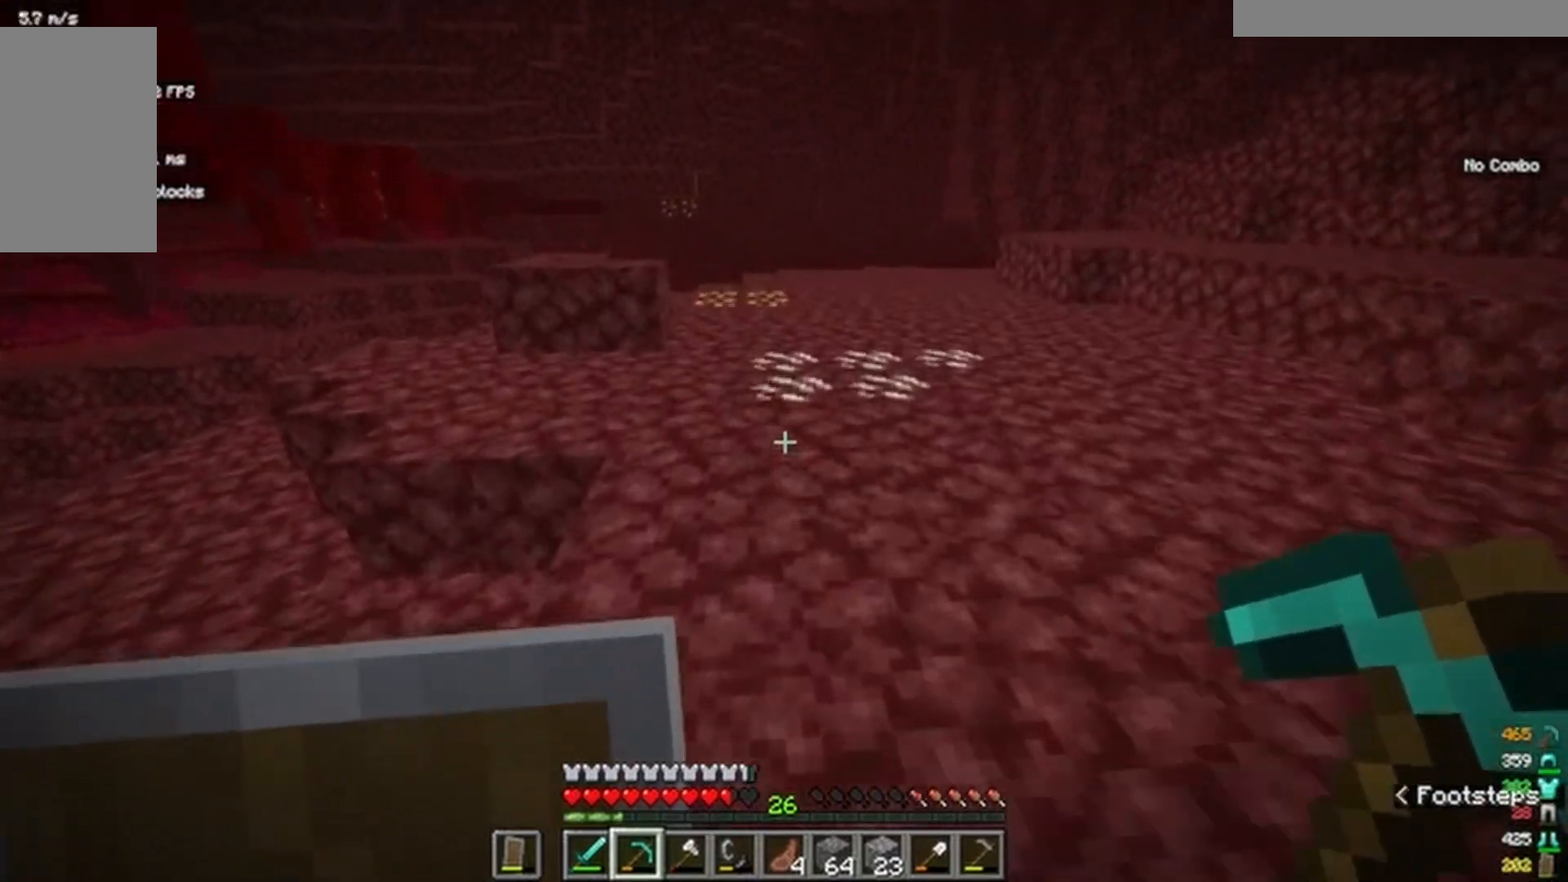
{"keys": ["w"], "mouse": ["left"], "events": [[250, "mouse_left", "down"]]}
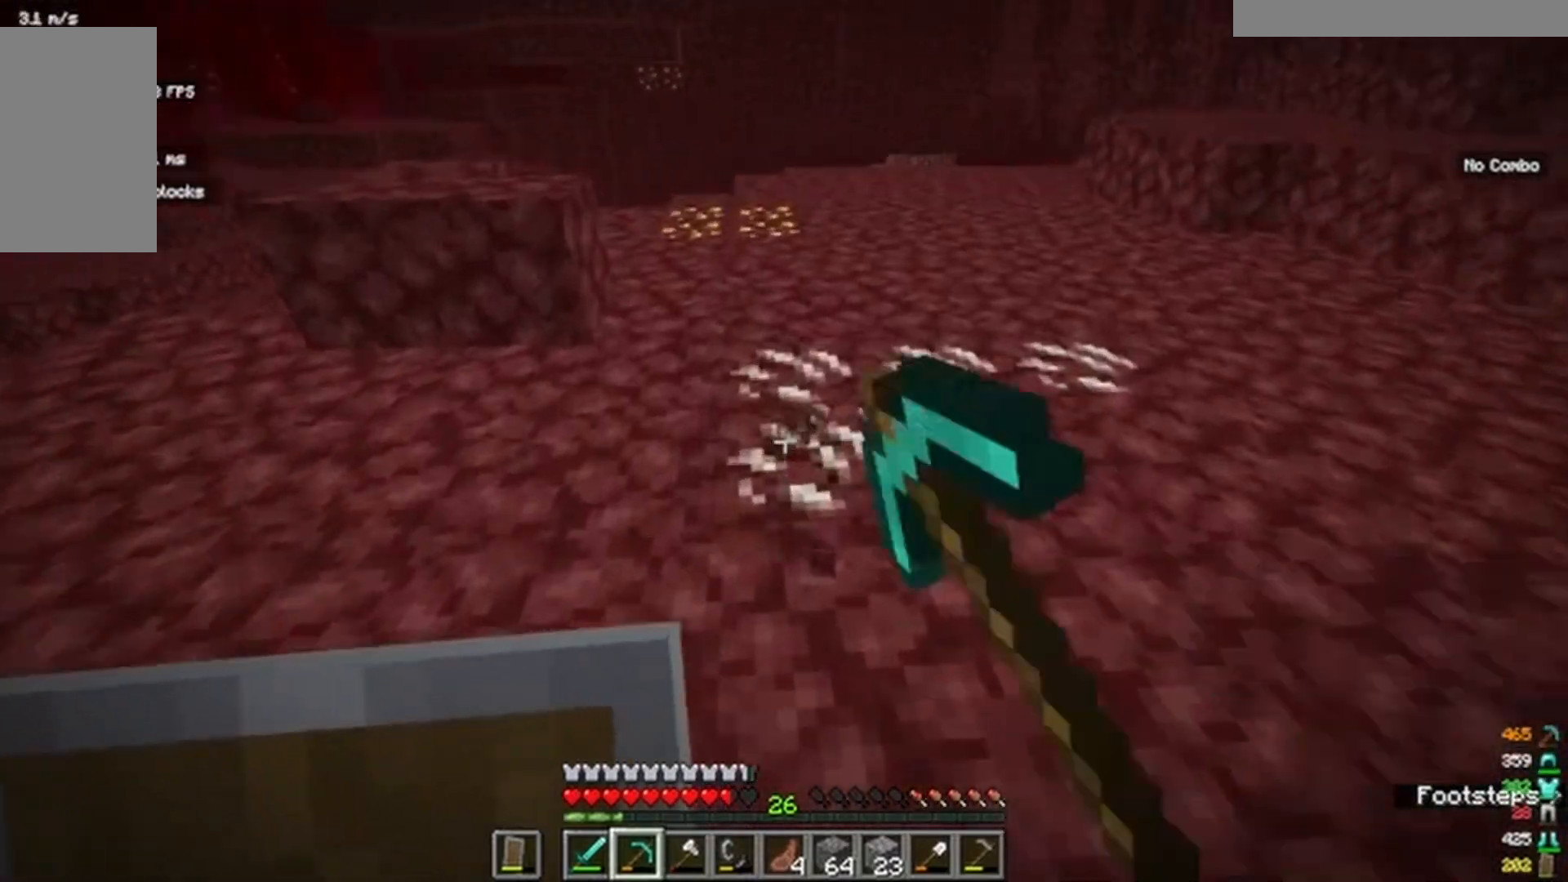
{"keys": ["w"], "mouse": ["left"]}
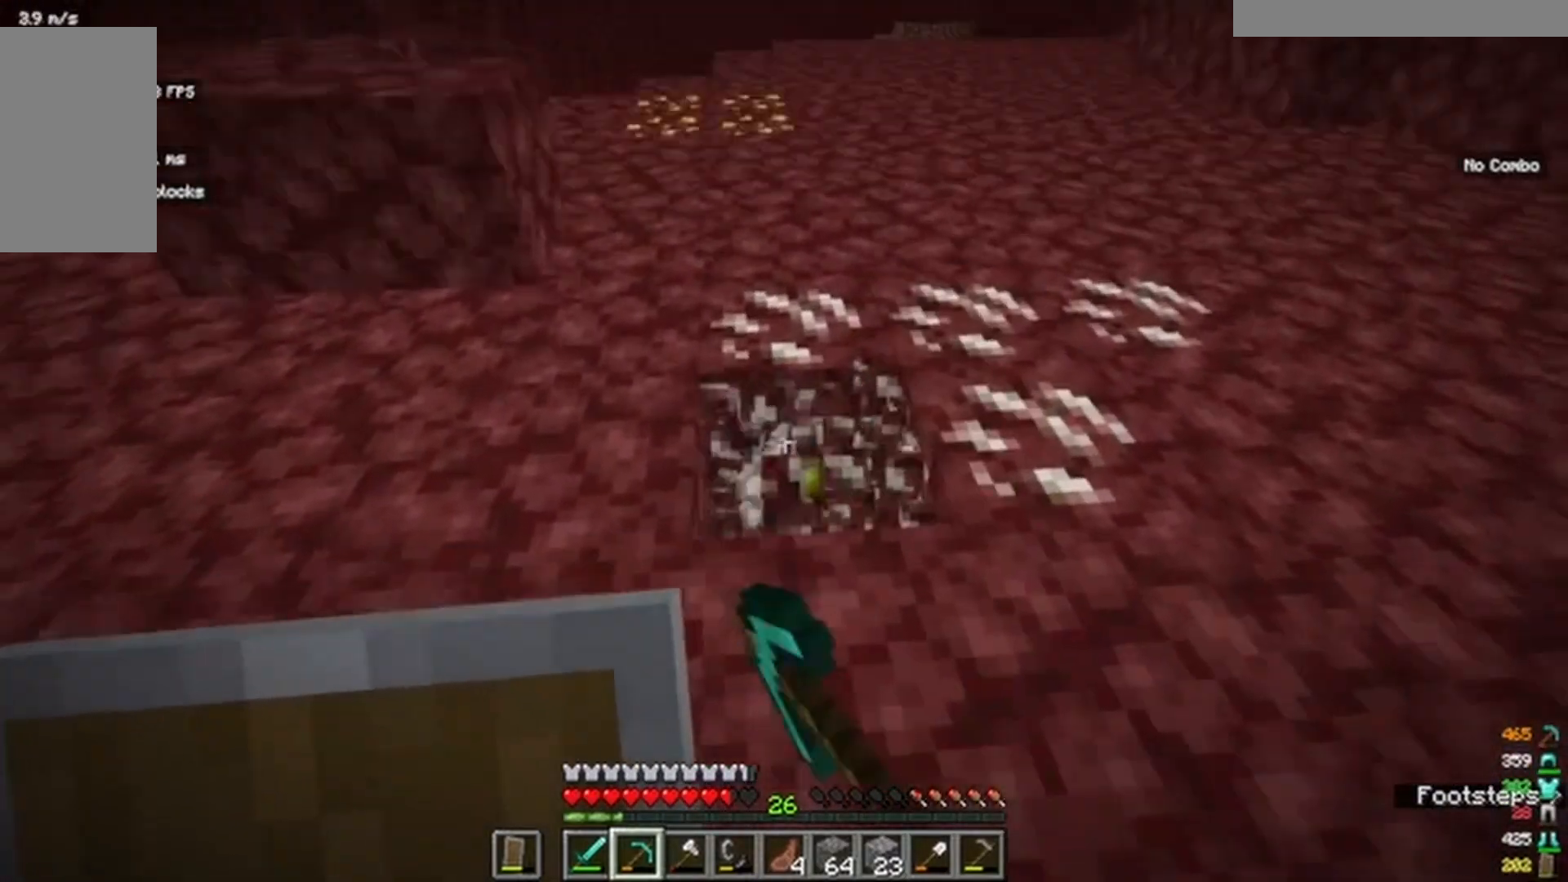
{"keys": [], "mouse": ["left"], "events": [[433, "w", "up"]]}